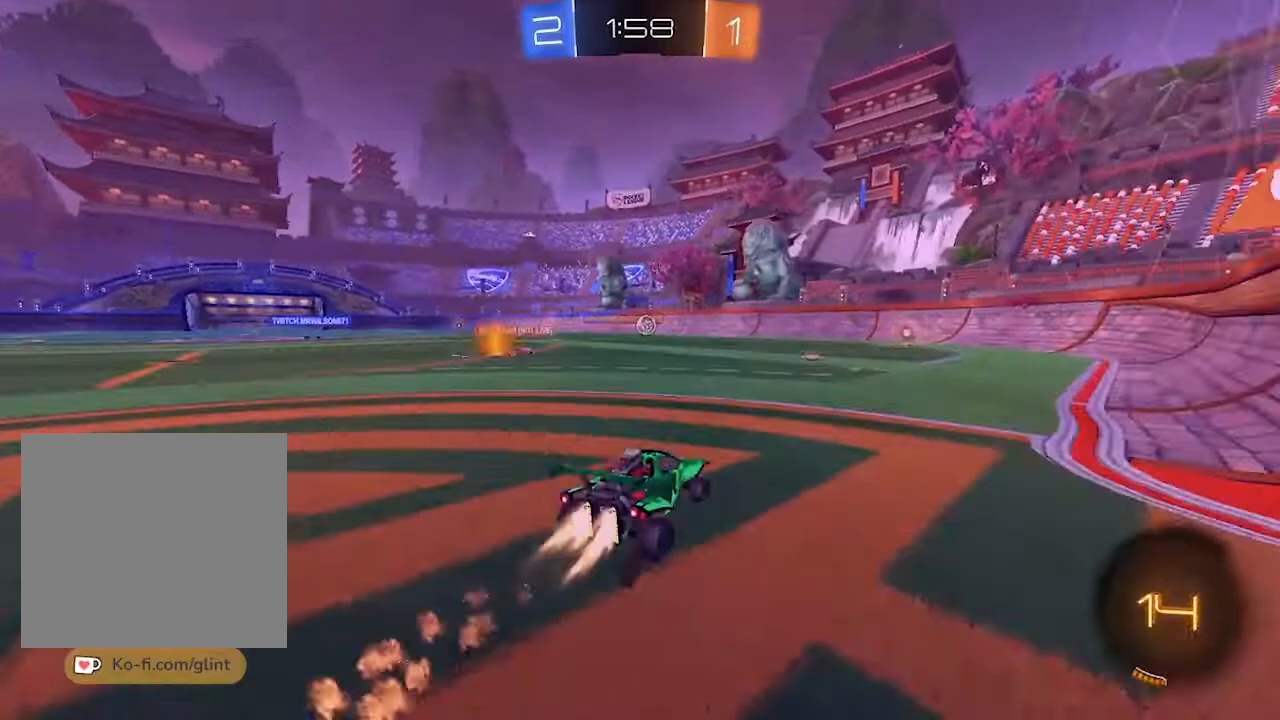
Gameplay with a controller (PlayStation layout); each line is a JSON object with the inputs held at the frame after it. "events" lists button and stick changes between this image and that frame as [ms after this image, input, new state], when the widget could be followed in between. Not read: L3 R3.
{"buttons": ["R1", "R2"], "left_stick": "center", "right_stick": "center", "events": []}
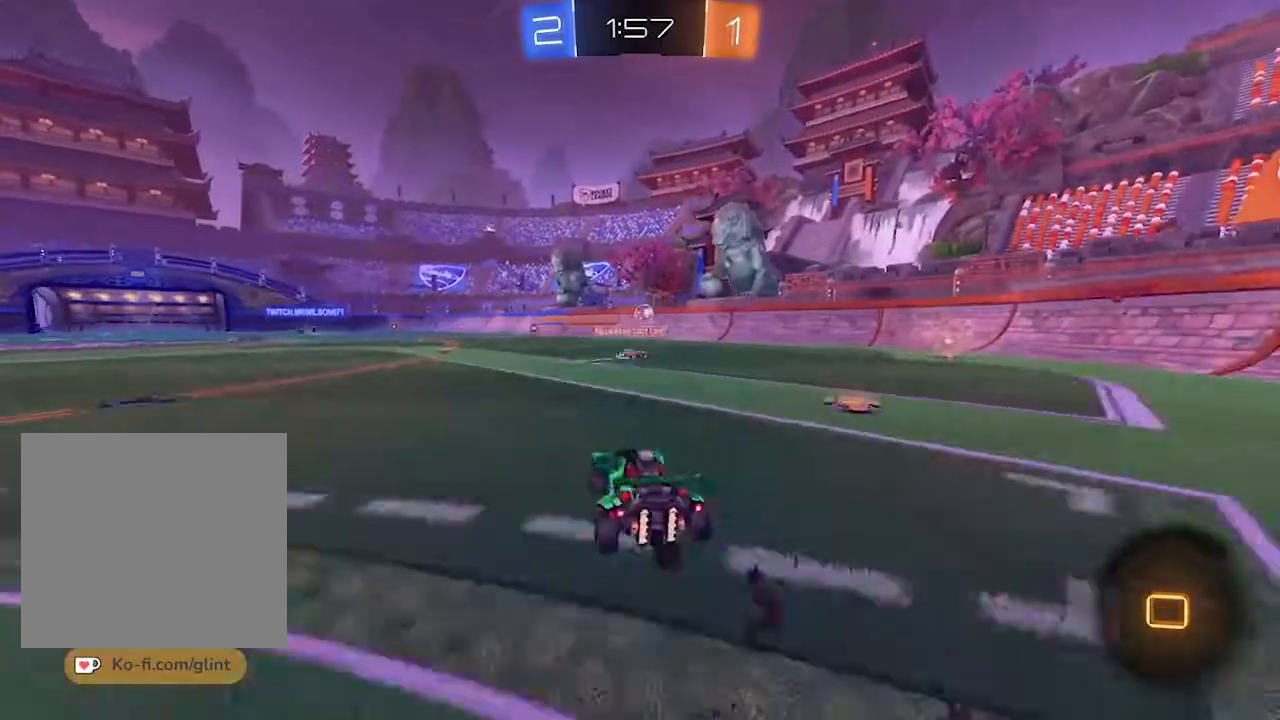
{"buttons": ["R2"], "left_stick": "center", "right_stick": "center", "events": [[133, "R1", "up"]]}
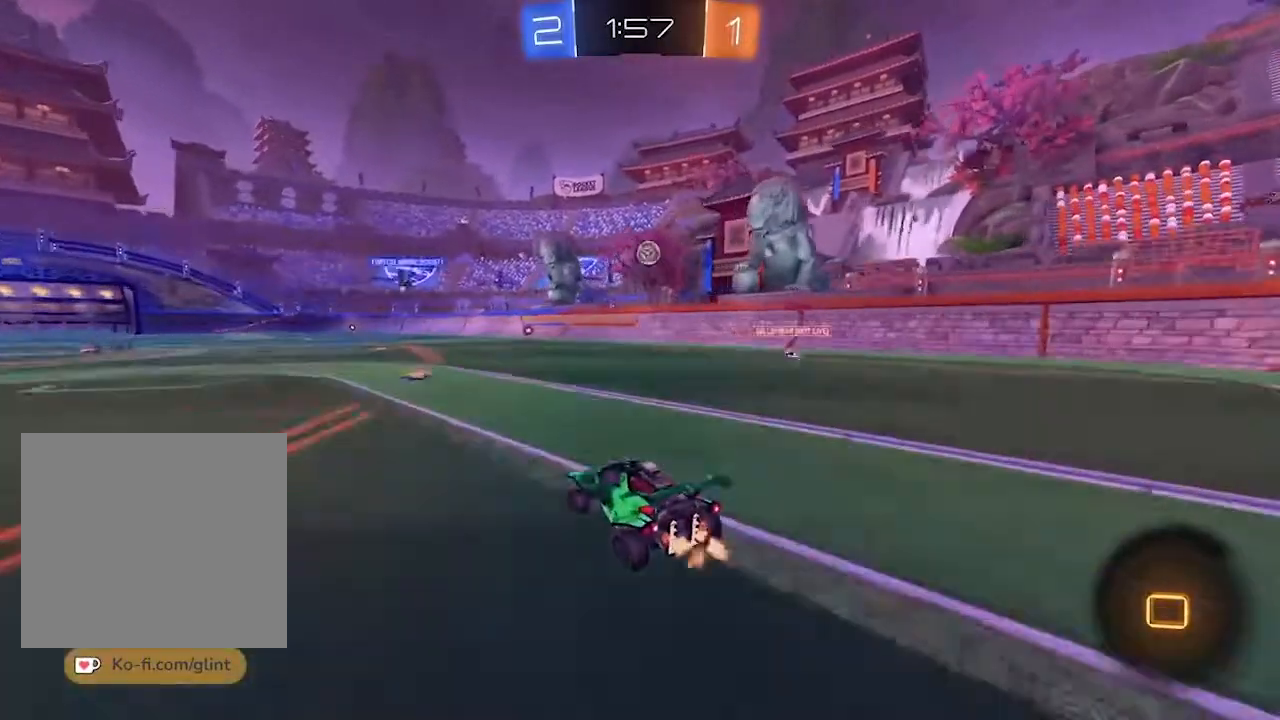
{"buttons": ["R2"], "left_stick": "center", "right_stick": "center", "events": []}
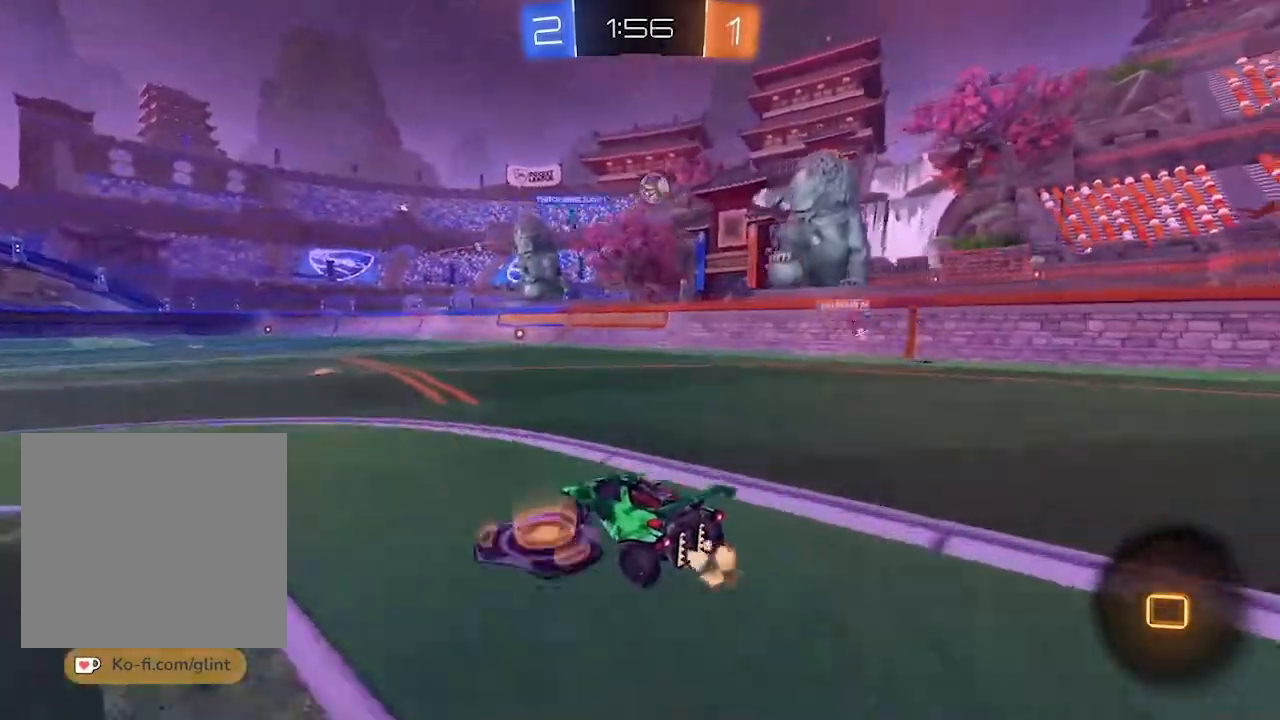
{"buttons": ["R2"], "left_stick": "center", "right_stick": "center", "events": [[133, "R1", "down"], [400, "R1", "up"]]}
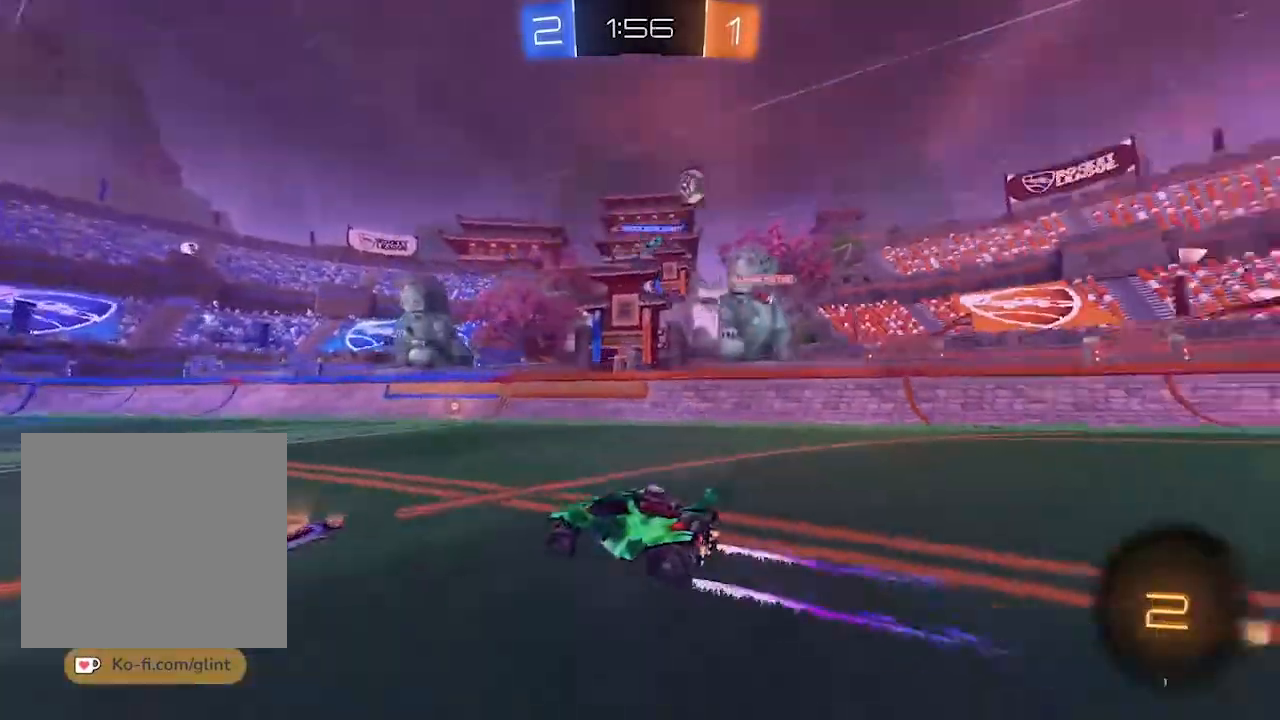
{"buttons": ["R2"], "left_stick": "center", "right_stick": "center", "events": [[367, "TRIANGLE", "down"], [433, "TRIANGLE", "up"]]}
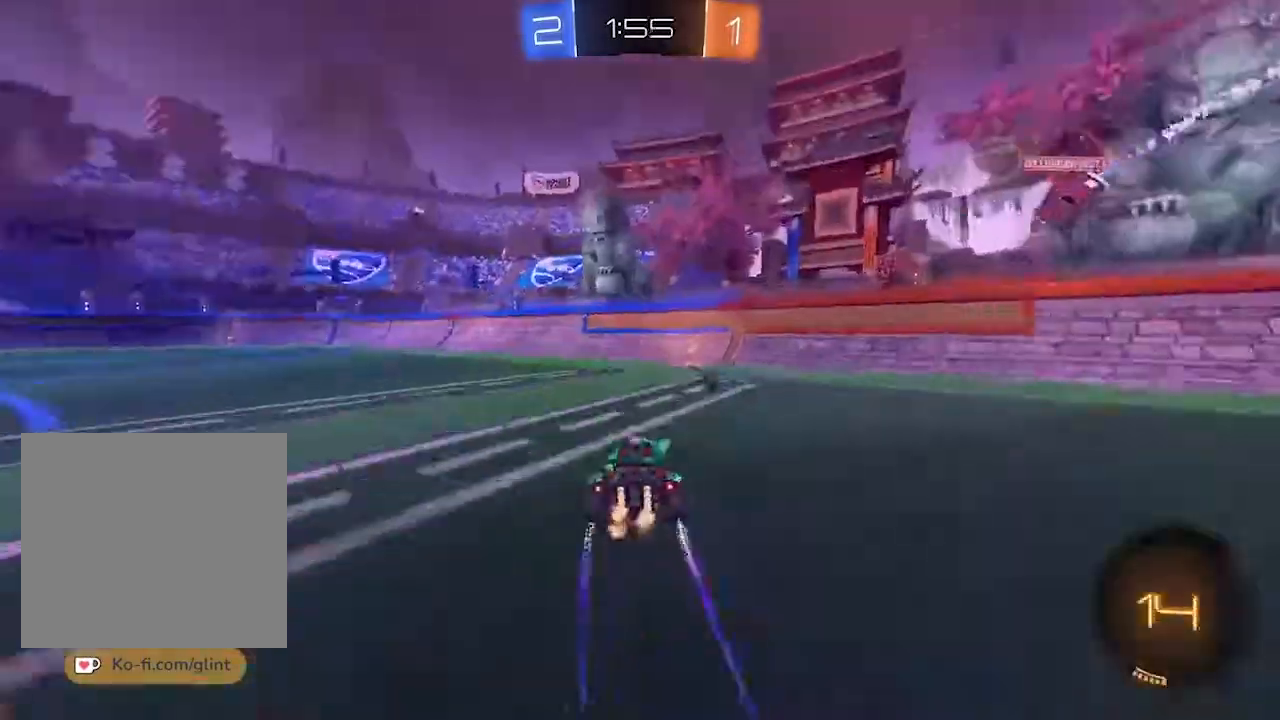
{"buttons": ["L1", "R2"], "left_stick": "center", "right_stick": "center", "events": [[367, "TRIANGLE", "down"], [433, "TRIANGLE", "up"], [467, "L1", "down"]]}
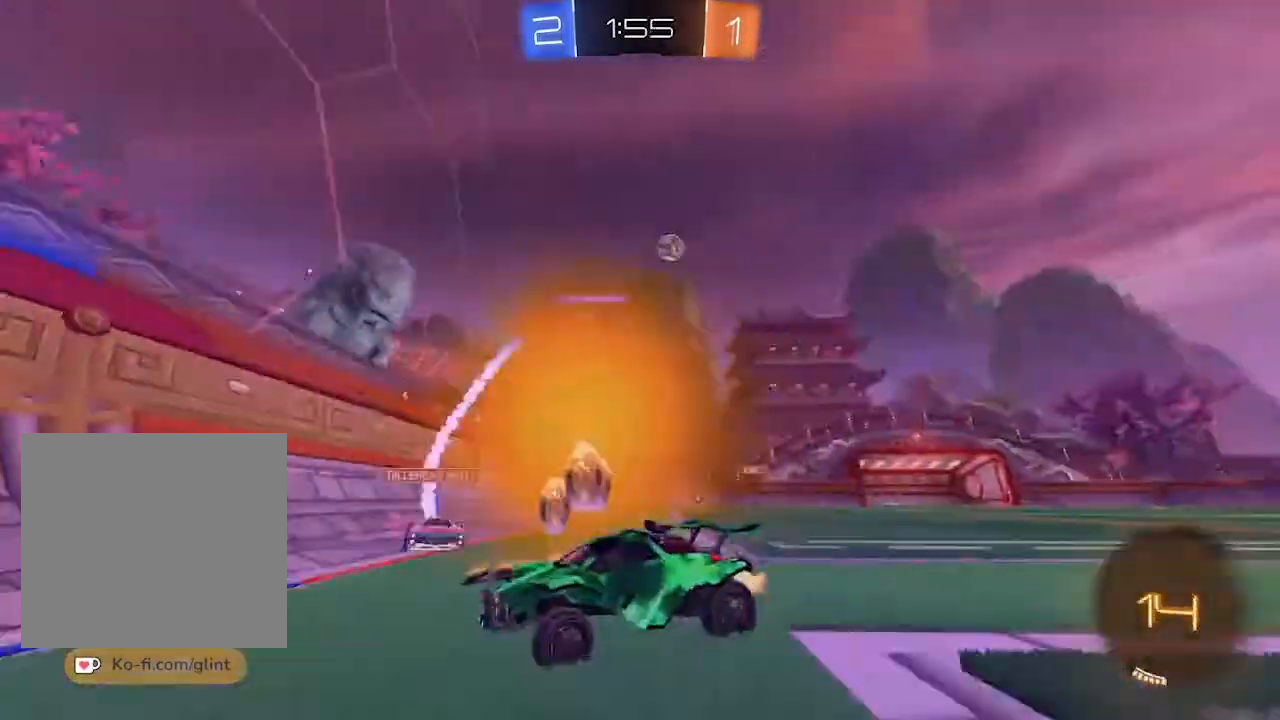
{"buttons": ["R2"], "left_stick": "center", "right_stick": "center", "events": [[100, "L1", "up"], [367, "L1", "down"], [467, "L1", "up"]]}
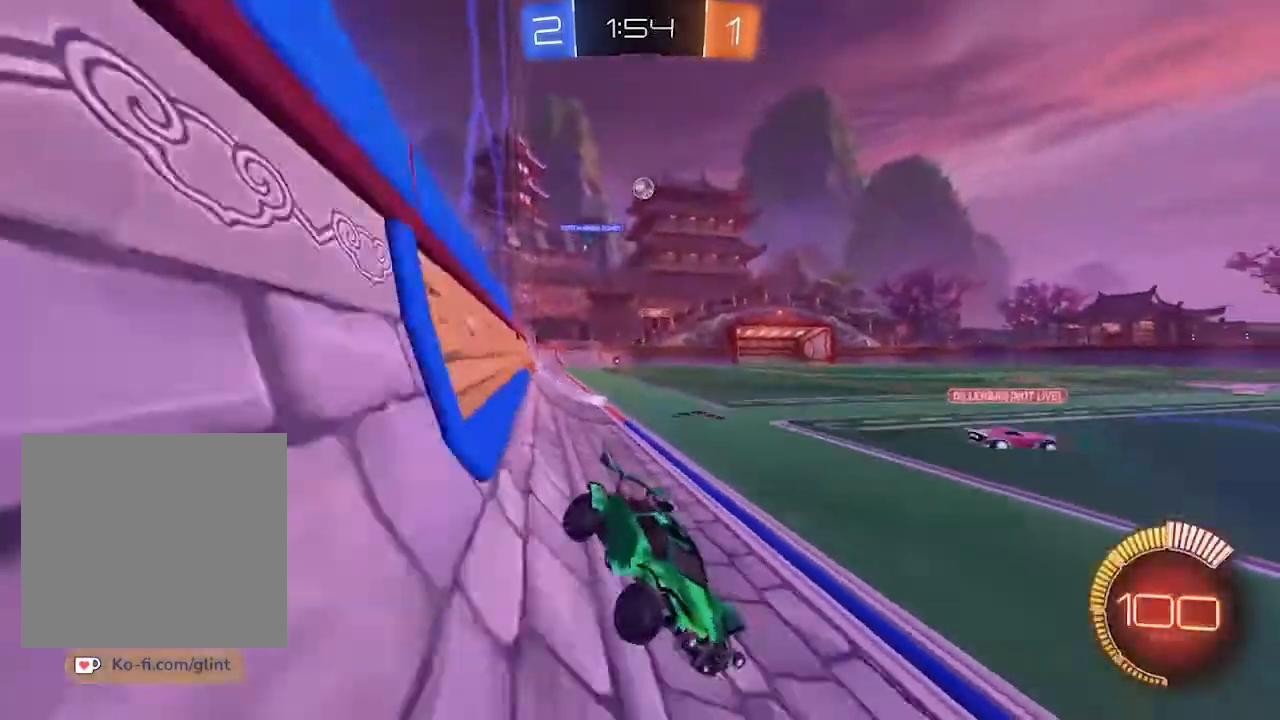
{"buttons": [], "left_stick": "center", "right_stick": "center", "events": [[467, "R2", "up"]]}
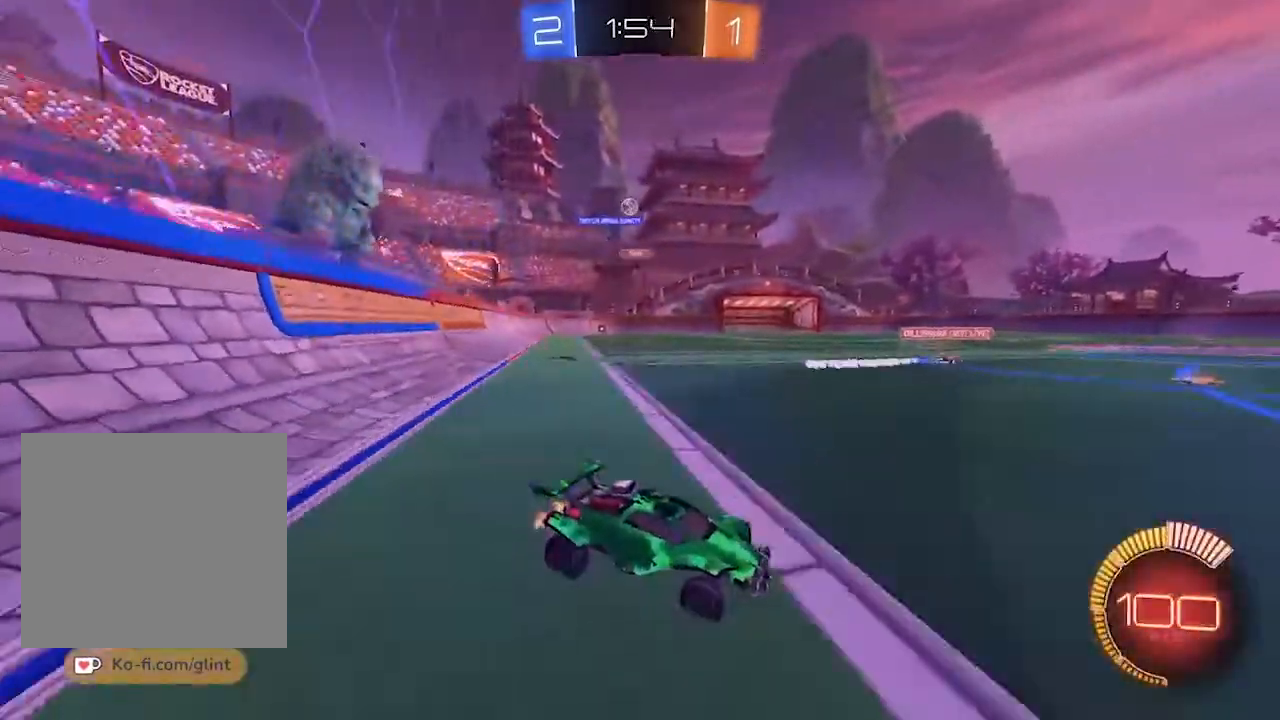
{"buttons": [], "left_stick": "center", "right_stick": "center", "events": [[67, "R2", "down"], [333, "R2", "up"]]}
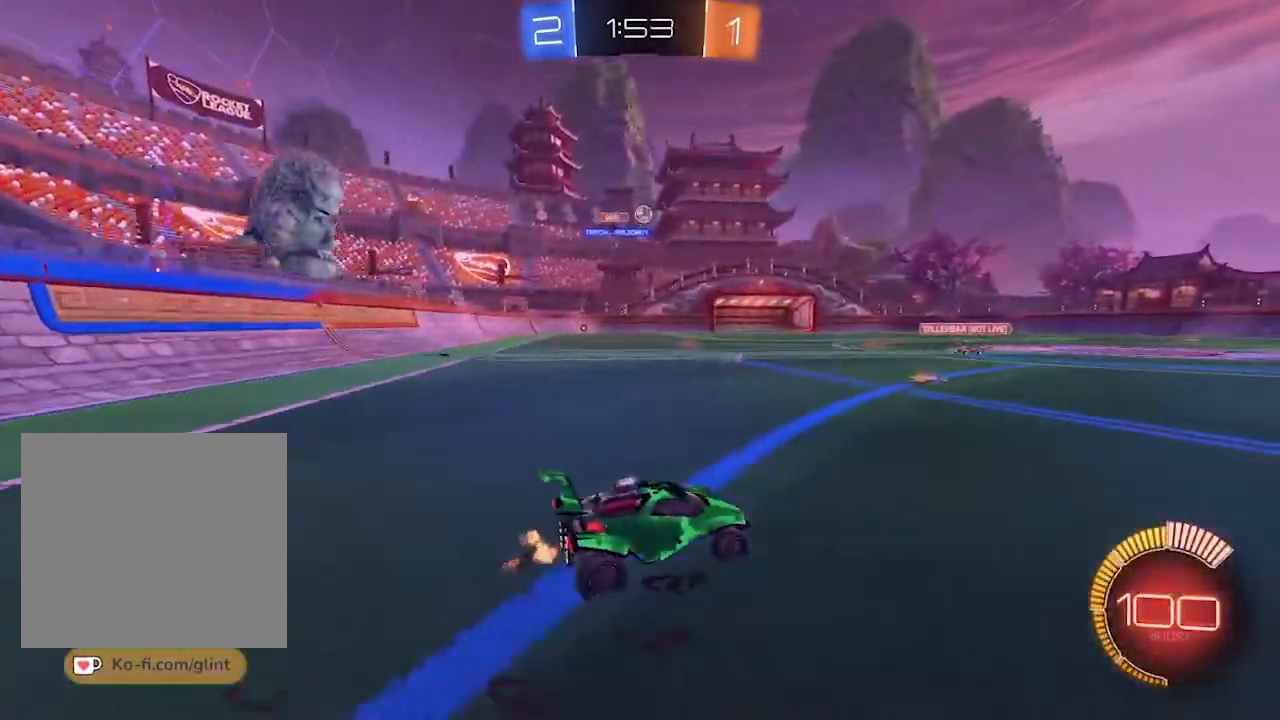
{"buttons": ["R1", "R2"], "left_stick": "center", "right_stick": "center", "events": [[200, "R2", "down"], [367, "R1", "down"]]}
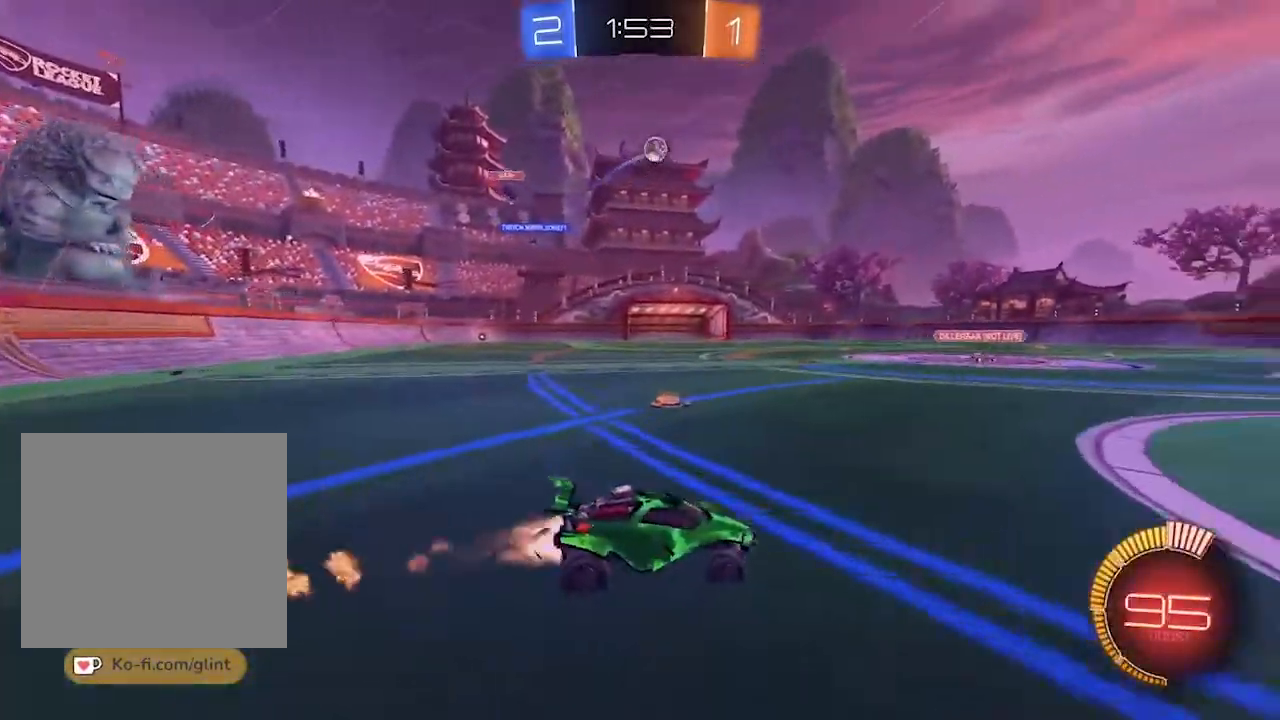
{"buttons": ["R2"], "left_stick": "right", "right_stick": "center", "events": [[167, "R1", "up"], [367, "left_stick", "right"]]}
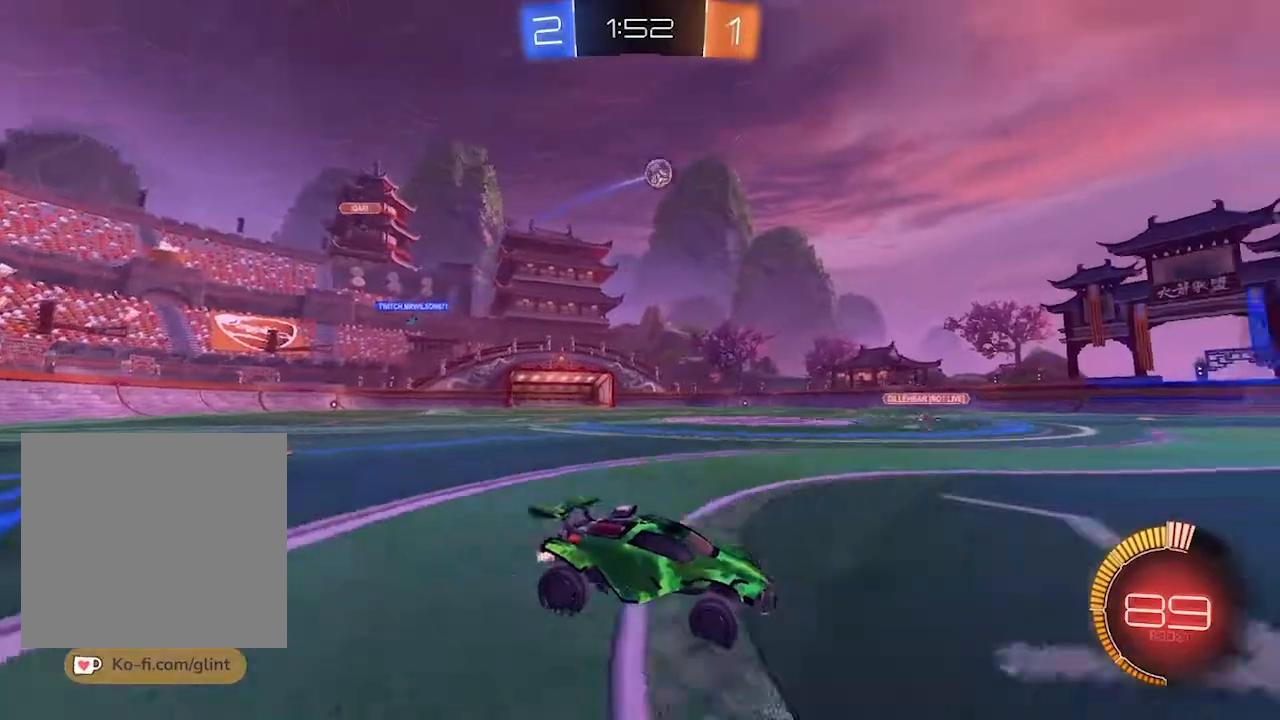
{"buttons": ["R2"], "left_stick": "center", "right_stick": "center", "events": [[200, "left_stick", "center"], [333, "left_stick", "right"], [500, "left_stick", "center"]]}
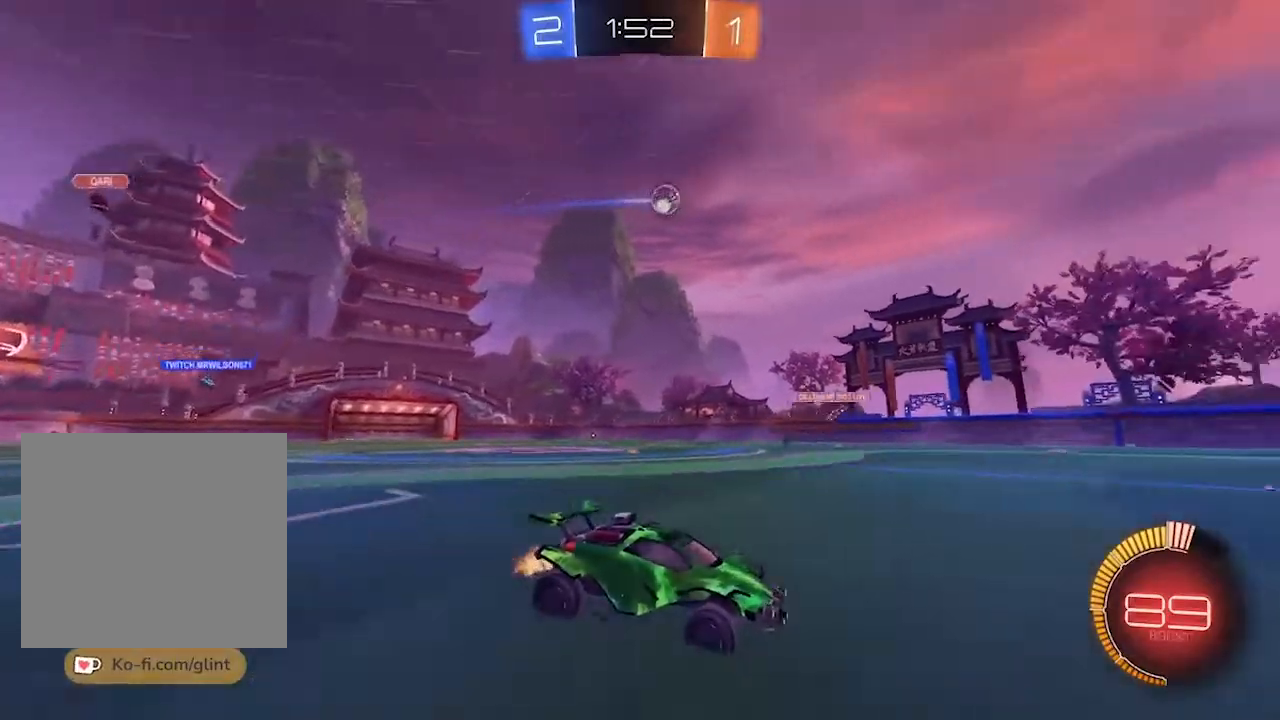
{"buttons": [], "left_stick": "center", "right_stick": "center", "events": [[300, "R2", "up"]]}
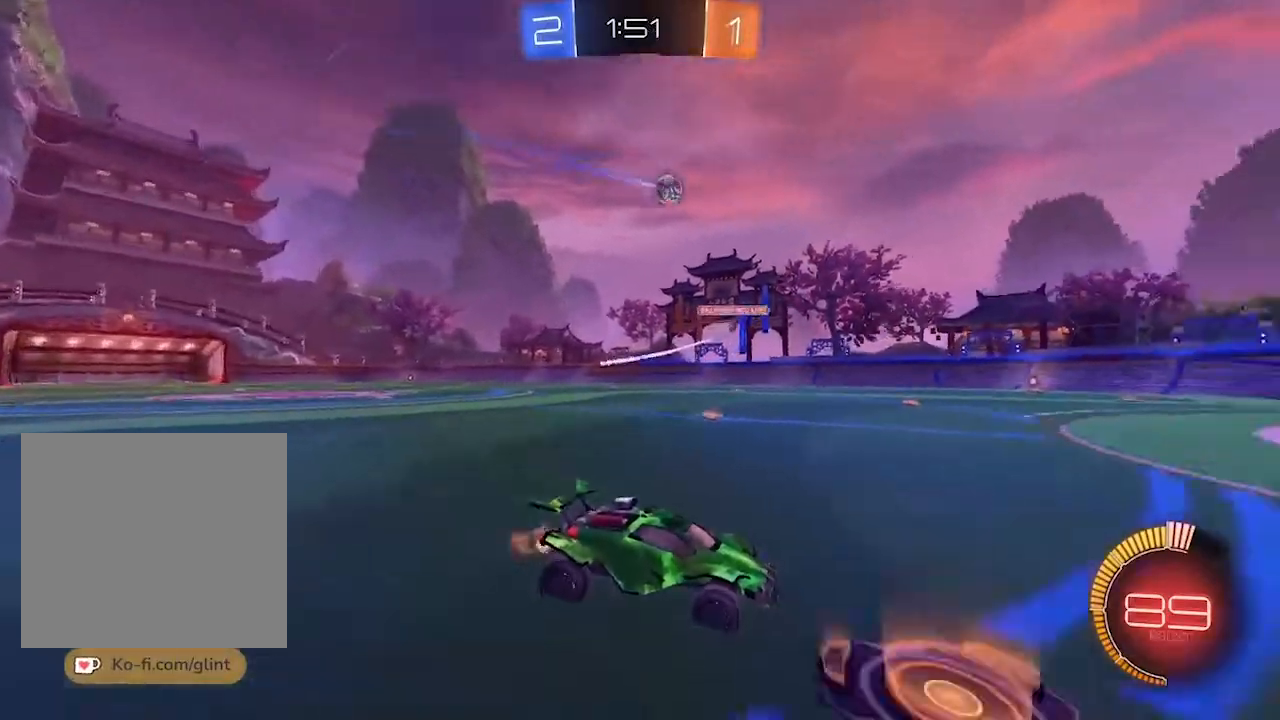
{"buttons": ["R2"], "left_stick": "center", "right_stick": "center", "events": [[233, "R2", "down"]]}
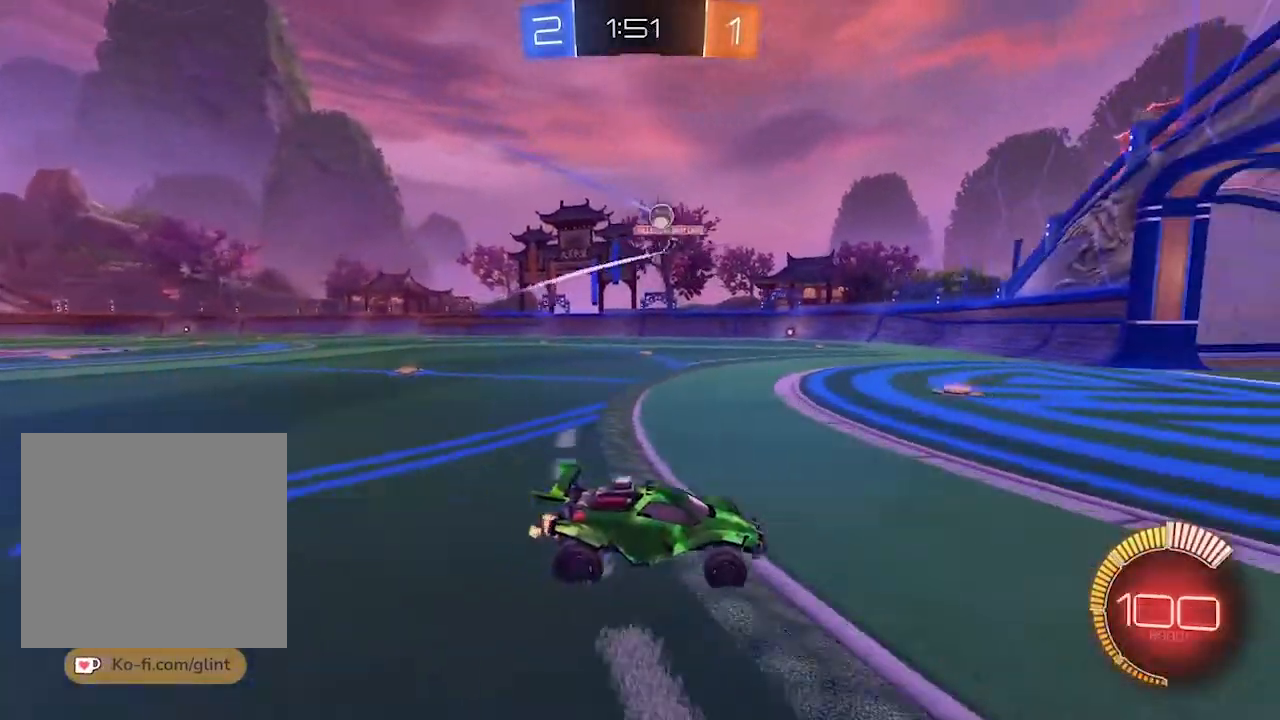
{"buttons": [], "left_stick": "center", "right_stick": "center", "events": [[367, "R2", "up"]]}
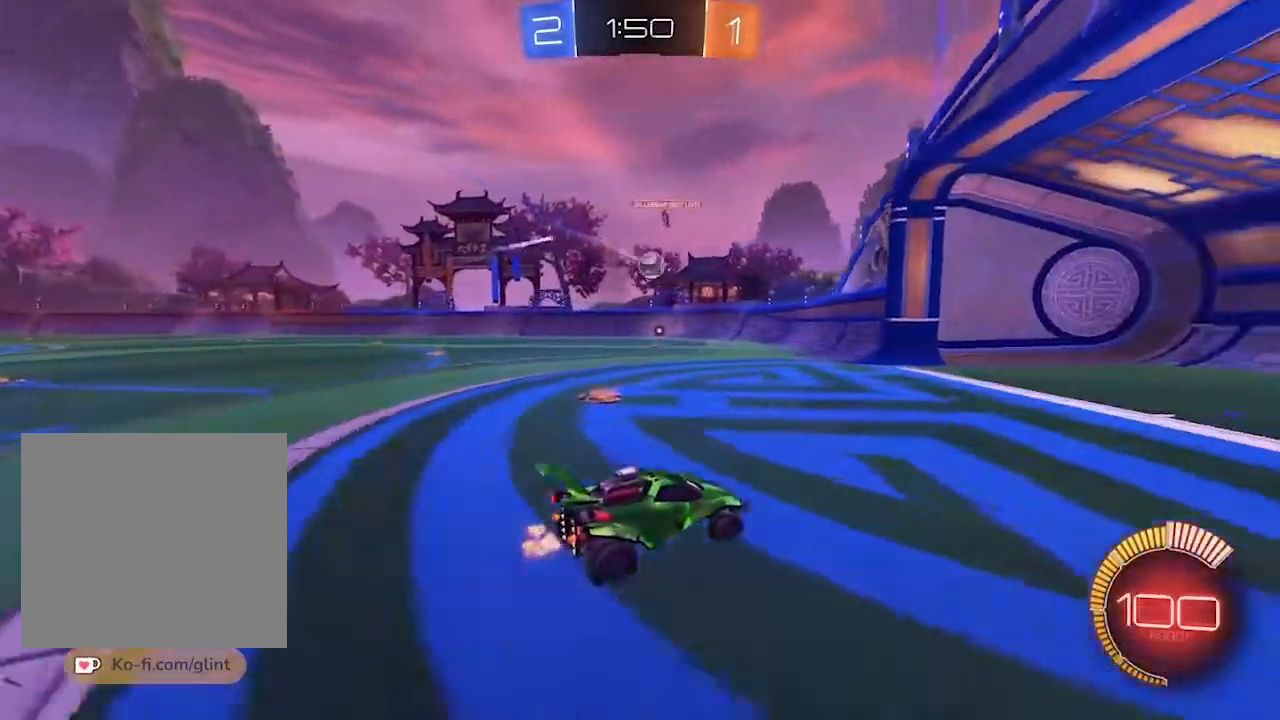
{"buttons": ["R2"], "left_stick": "center", "right_stick": "center", "events": [[333, "L1", "down"], [367, "R2", "down"], [400, "L1", "up"]]}
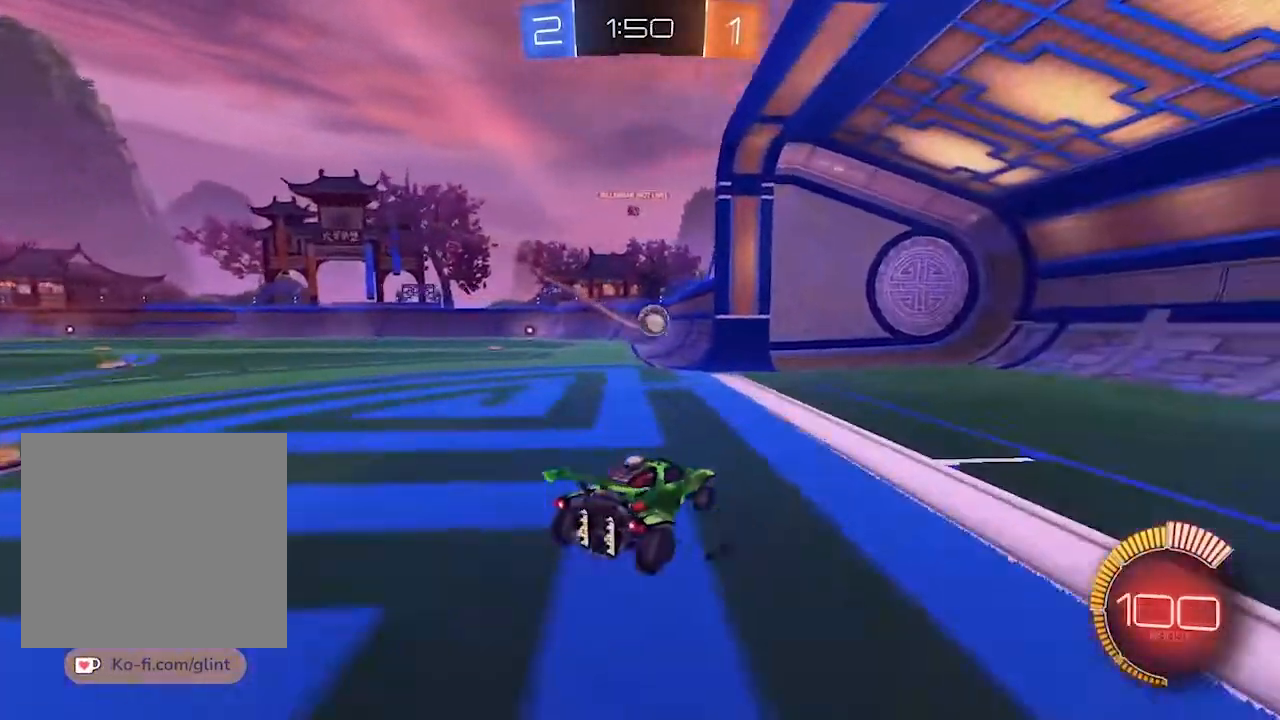
{"buttons": [], "left_stick": "left", "right_stick": "center", "events": [[100, "R2", "up"], [267, "left_stick", "left"], [333, "L2", "down"], [467, "L2", "up"]]}
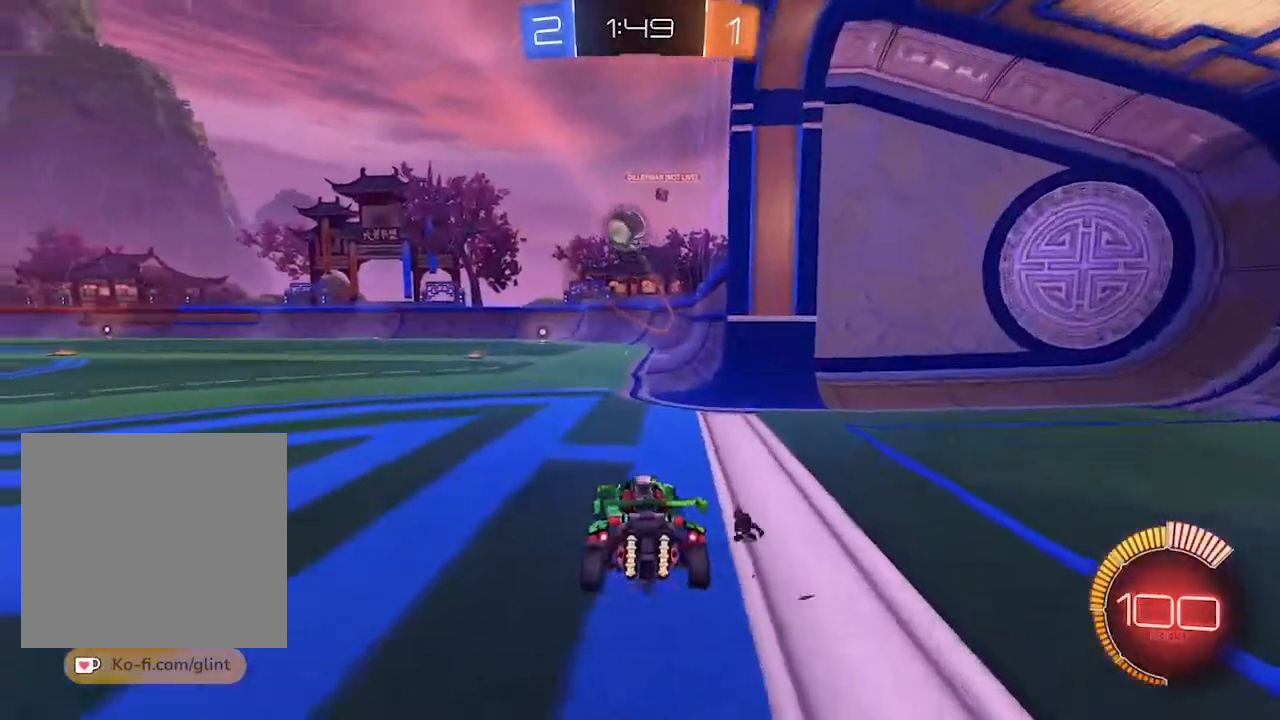
{"buttons": ["R1", "R2"], "left_stick": "down", "right_stick": "center", "events": [[133, "CROSS", "down"], [200, "left_stick", "center"], [267, "left_stick", "down"], [300, "CROSS", "up"], [333, "R1", "down"], [333, "R2", "down"], [367, "CROSS", "down"], [500, "CROSS", "up"]]}
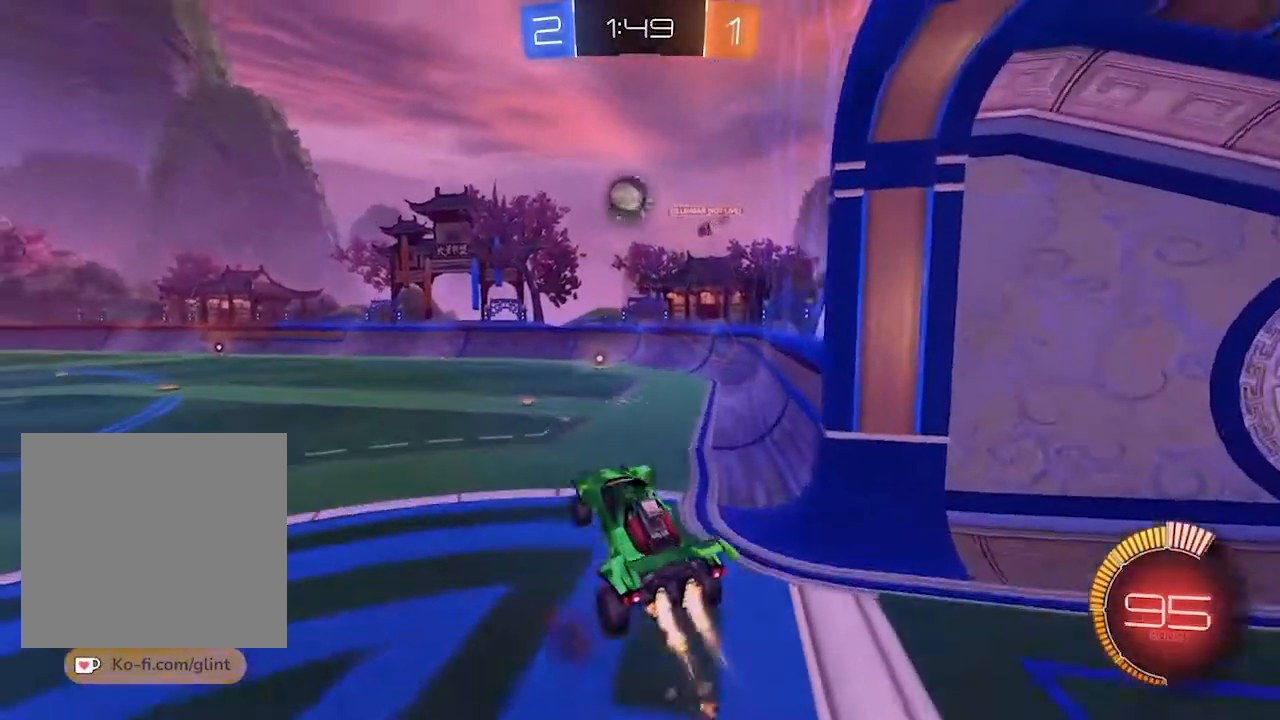
{"buttons": ["SQUARE", "R1", "R2"], "left_stick": "center", "right_stick": "center", "events": [[67, "SQUARE", "down"], [367, "left_stick", "center"]]}
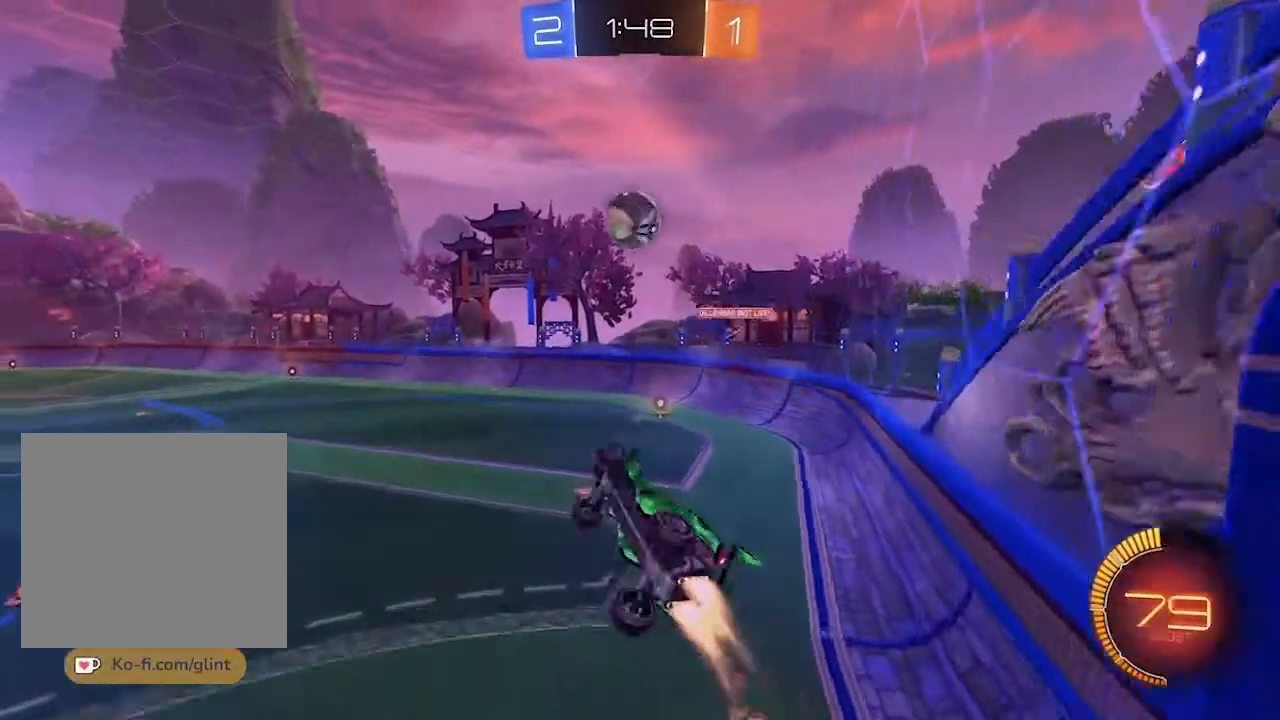
{"buttons": ["SQUARE", "R1", "R2"], "left_stick": "center", "right_stick": "center", "events": []}
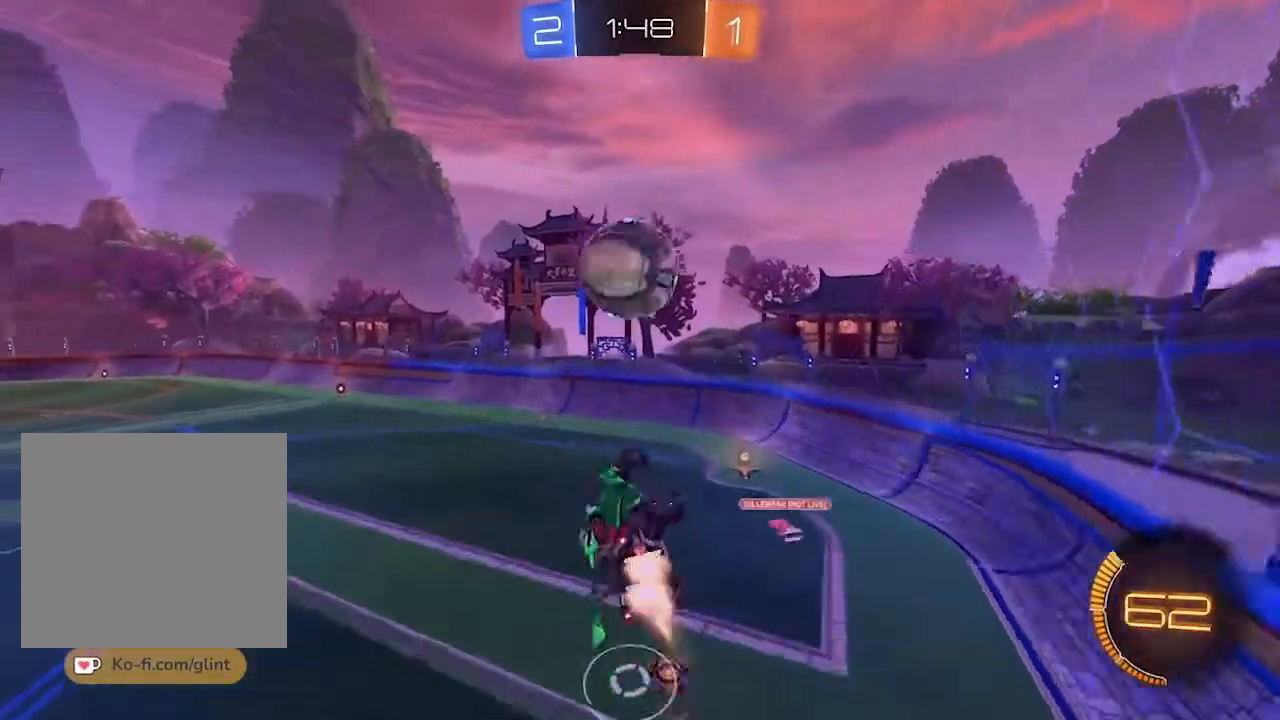
{"buttons": [], "left_stick": "center", "right_stick": "center", "events": [[133, "SQUARE", "up"], [433, "R1", "up"], [433, "R2", "up"]]}
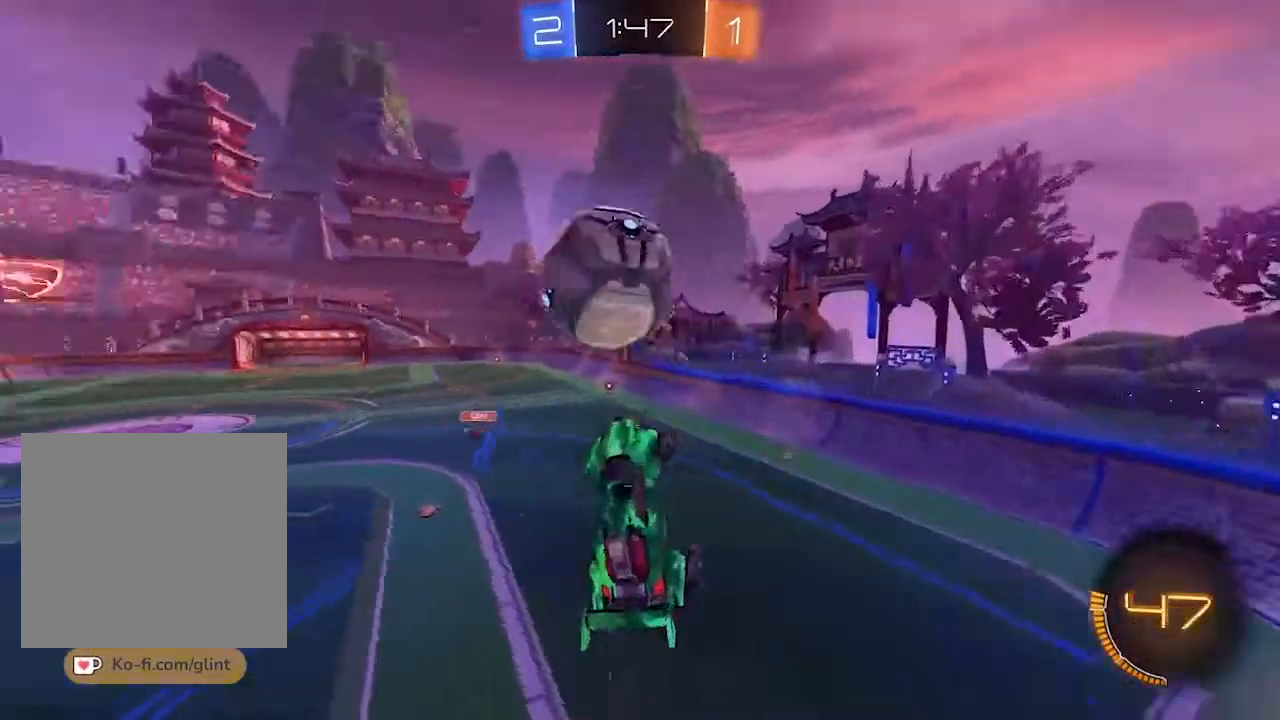
{"buttons": ["R2"], "left_stick": "up-left", "right_stick": "center", "events": [[200, "R2", "down"], [200, "left_stick", "up-left"]]}
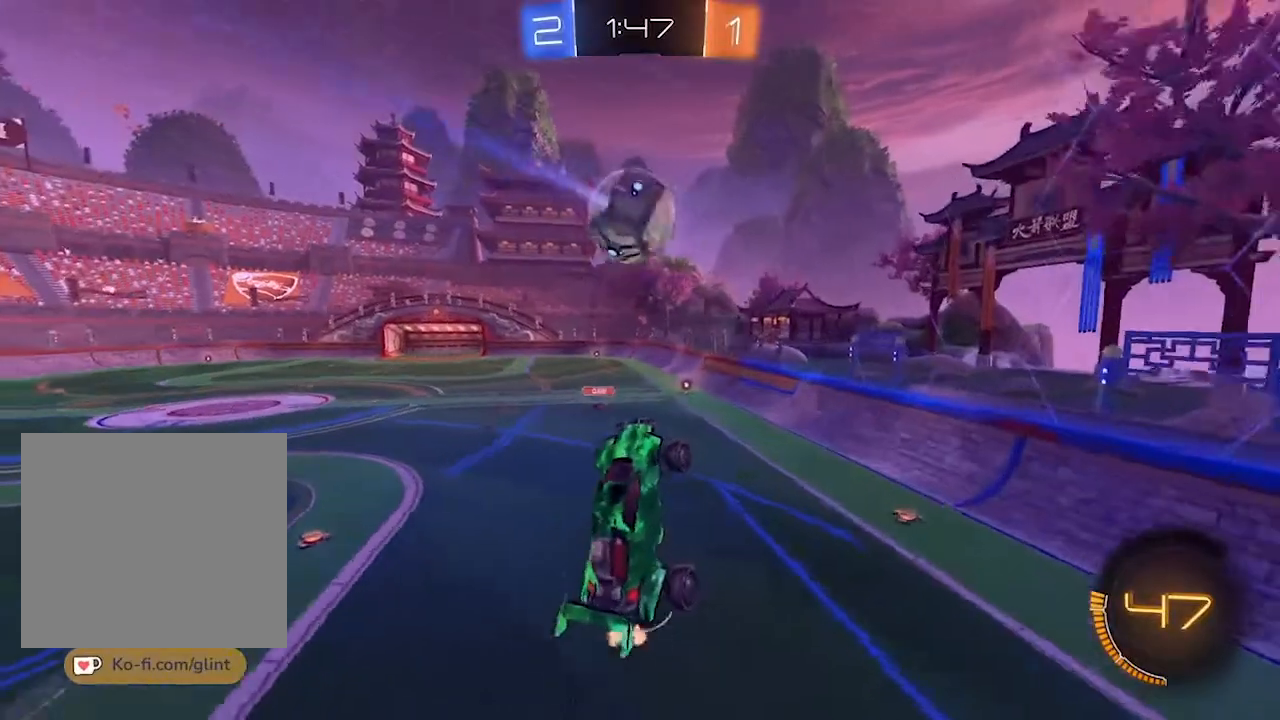
{"buttons": ["R2"], "left_stick": "up-left", "right_stick": "center", "events": [[100, "left_stick", "up"], [267, "left_stick", "up-left"]]}
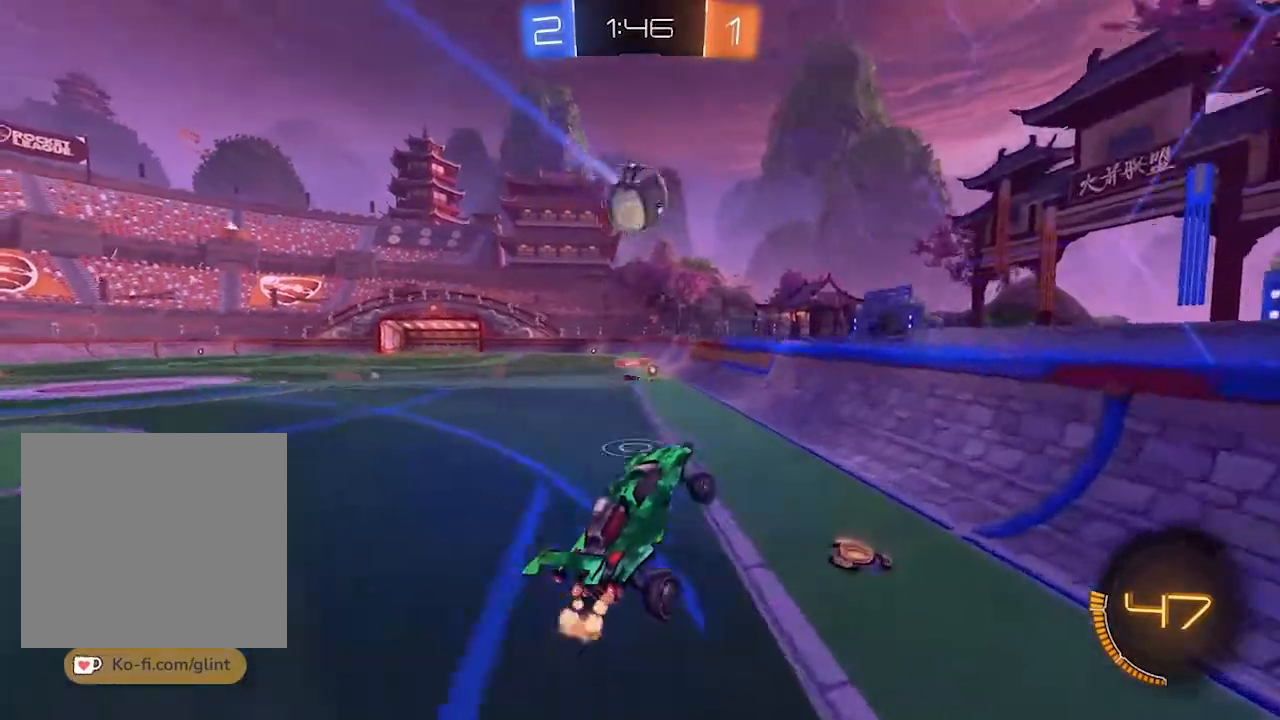
{"buttons": ["R2"], "left_stick": "up-left", "right_stick": "center", "events": []}
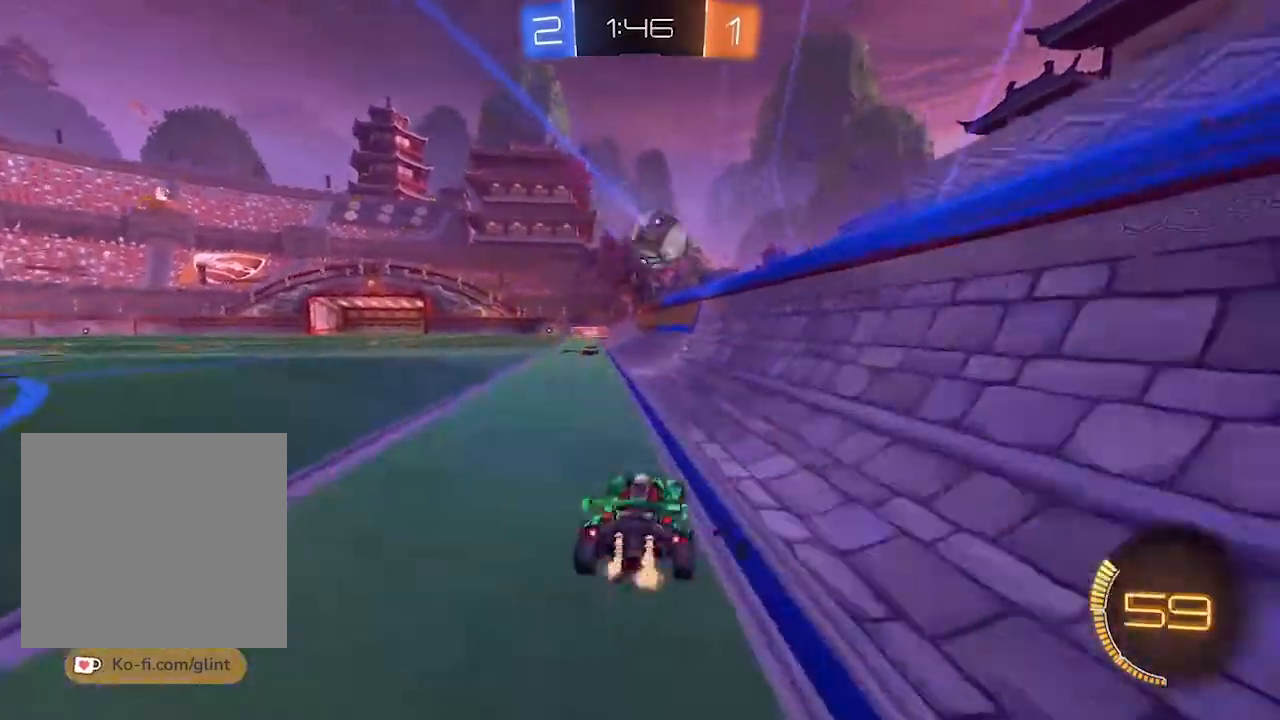
{"buttons": ["R2"], "left_stick": "up-left", "right_stick": "center", "events": [[200, "R1", "down"], [233, "CROSS", "down"], [400, "CROSS", "up"], [500, "R1", "up"]]}
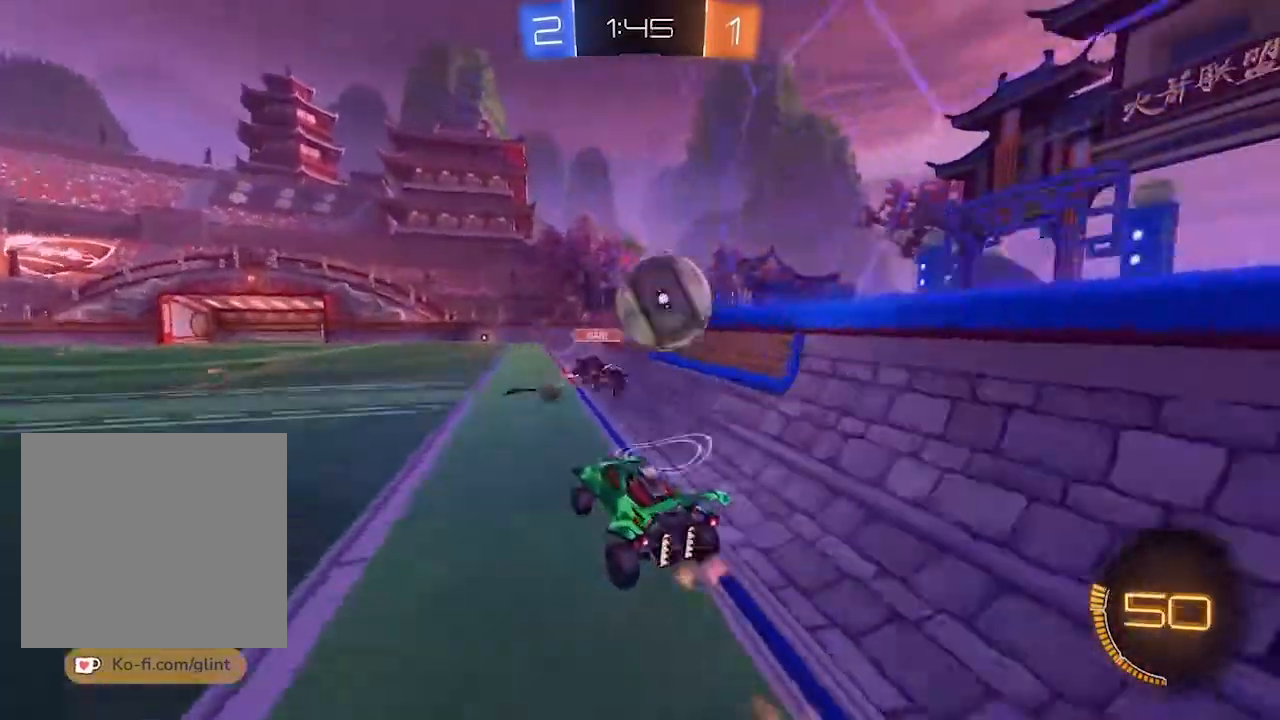
{"buttons": ["R2"], "left_stick": "center", "right_stick": "center", "events": [[33, "R2", "up"], [200, "left_stick", "center"], [433, "R2", "down"]]}
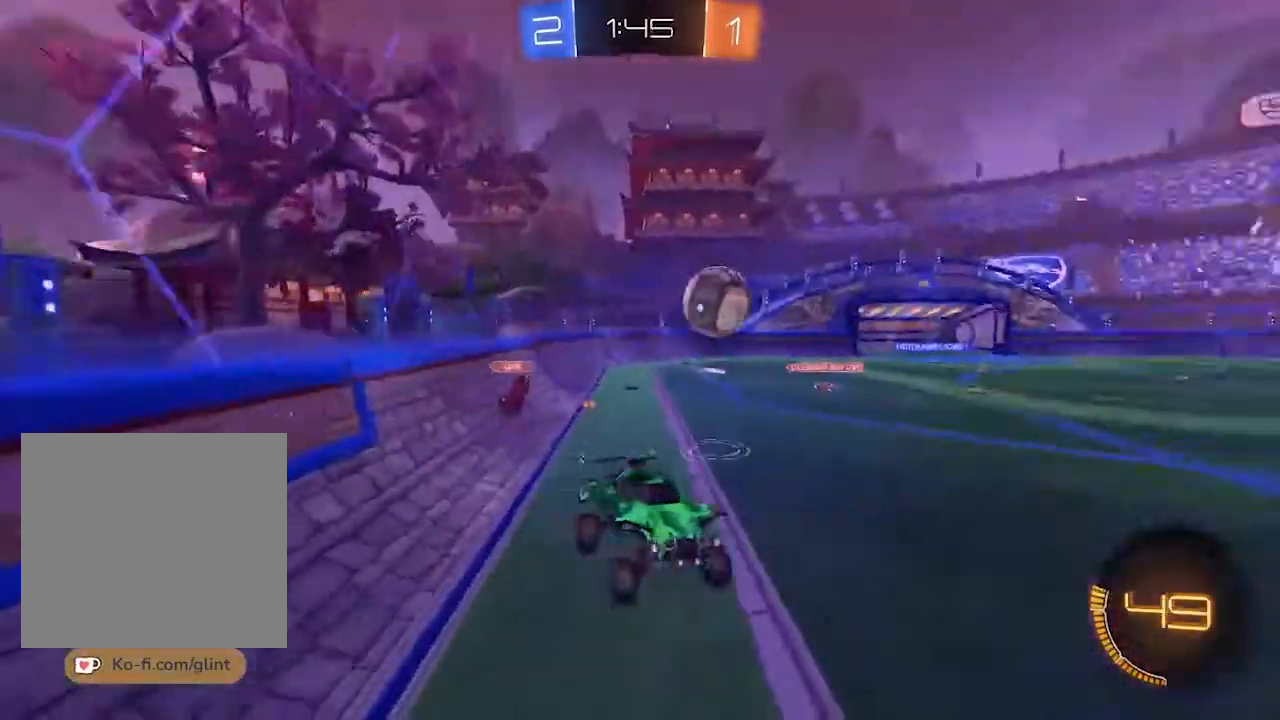
{"buttons": ["R2"], "left_stick": "up", "right_stick": "center", "events": [[300, "left_stick", "up"]]}
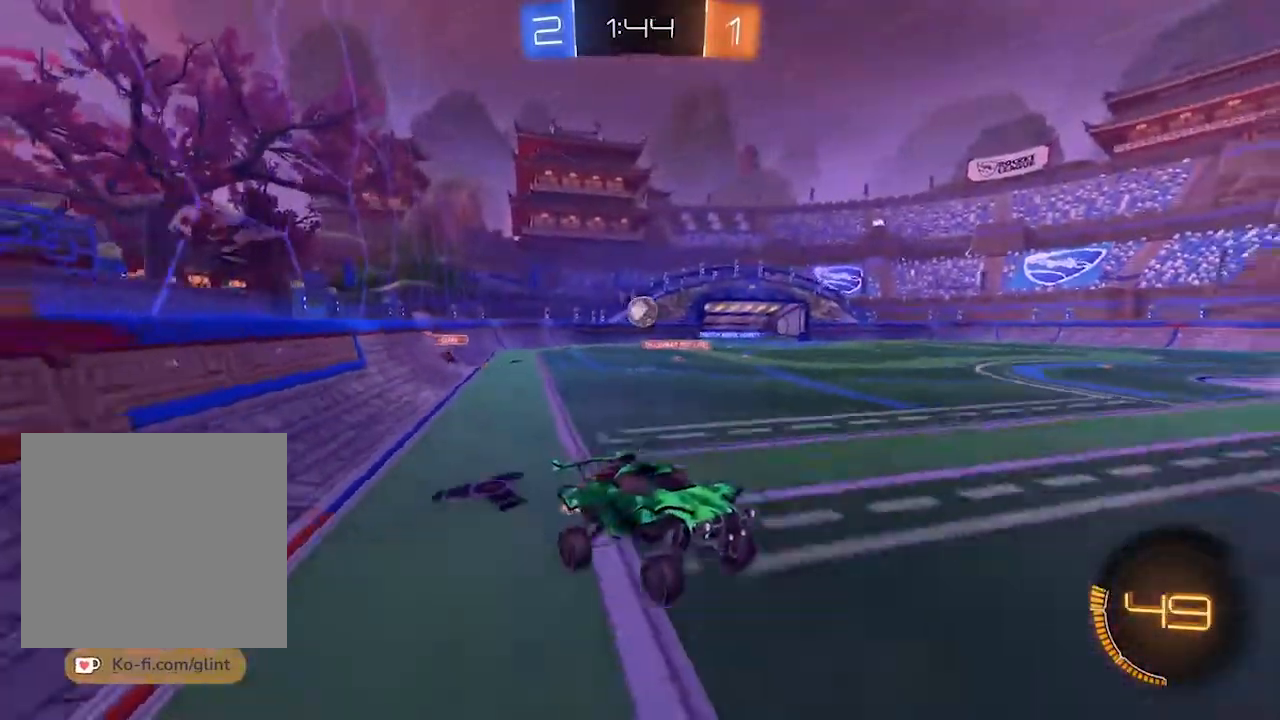
{"buttons": ["R2"], "left_stick": "center", "right_stick": "center", "events": [[33, "left_stick", "center"]]}
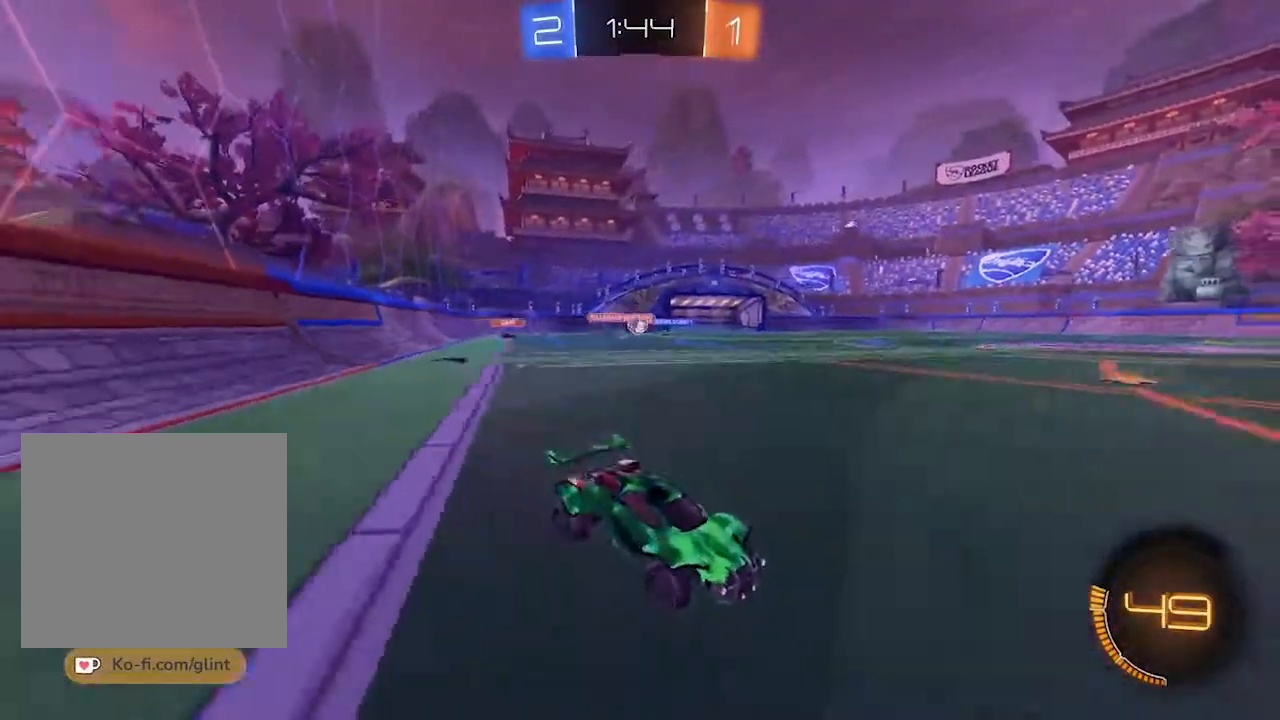
{"buttons": ["R1", "R2"], "left_stick": "center", "right_stick": "center", "events": [[333, "R1", "down"]]}
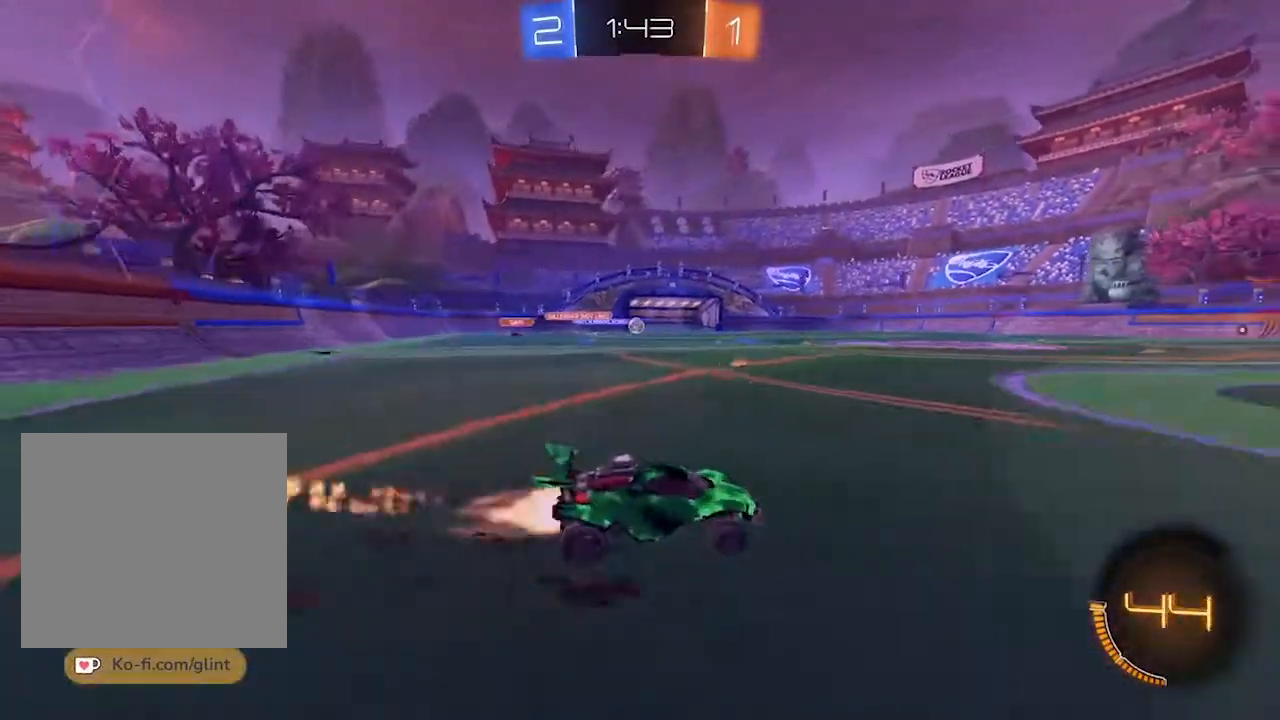
{"buttons": ["CROSS", "R1", "R2"], "left_stick": "center", "right_stick": "center", "events": [[133, "CROSS", "down"], [167, "L1", "down"], [233, "CROSS", "up"], [300, "CROSS", "down"], [400, "L1", "up"]]}
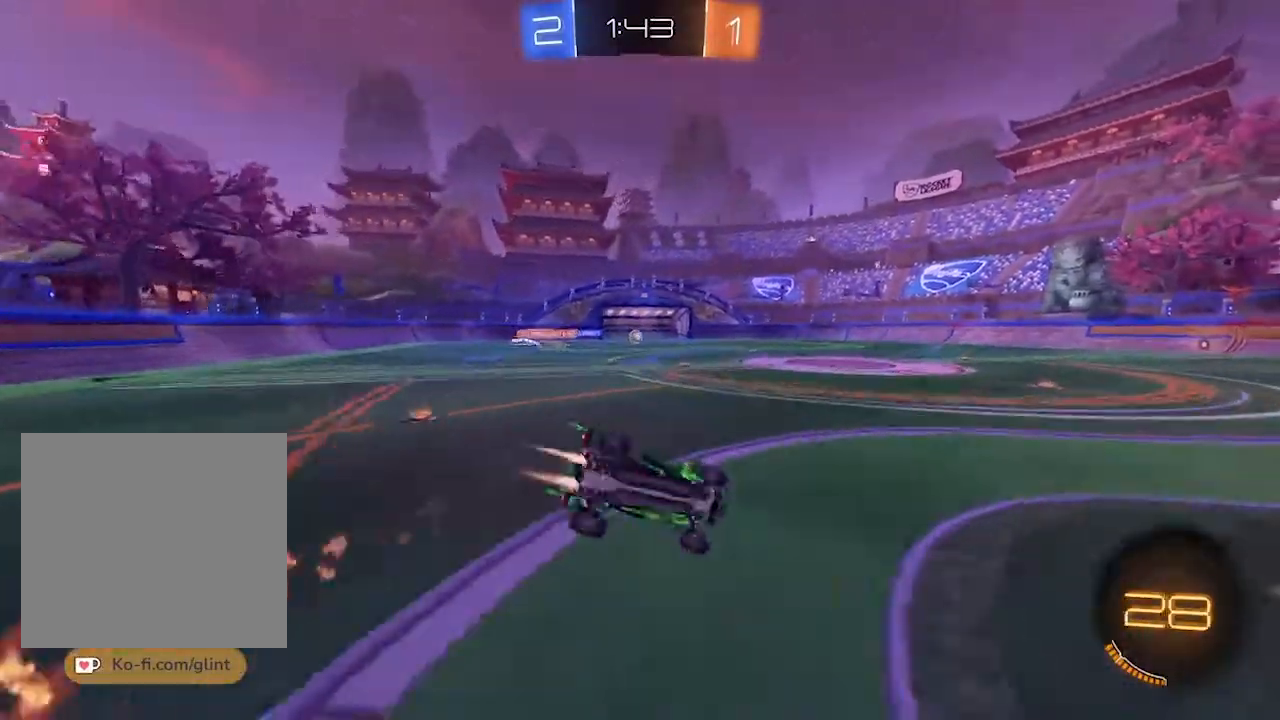
{"buttons": ["R2"], "left_stick": "center", "right_stick": "center", "events": [[33, "CROSS", "up"], [100, "R1", "up"]]}